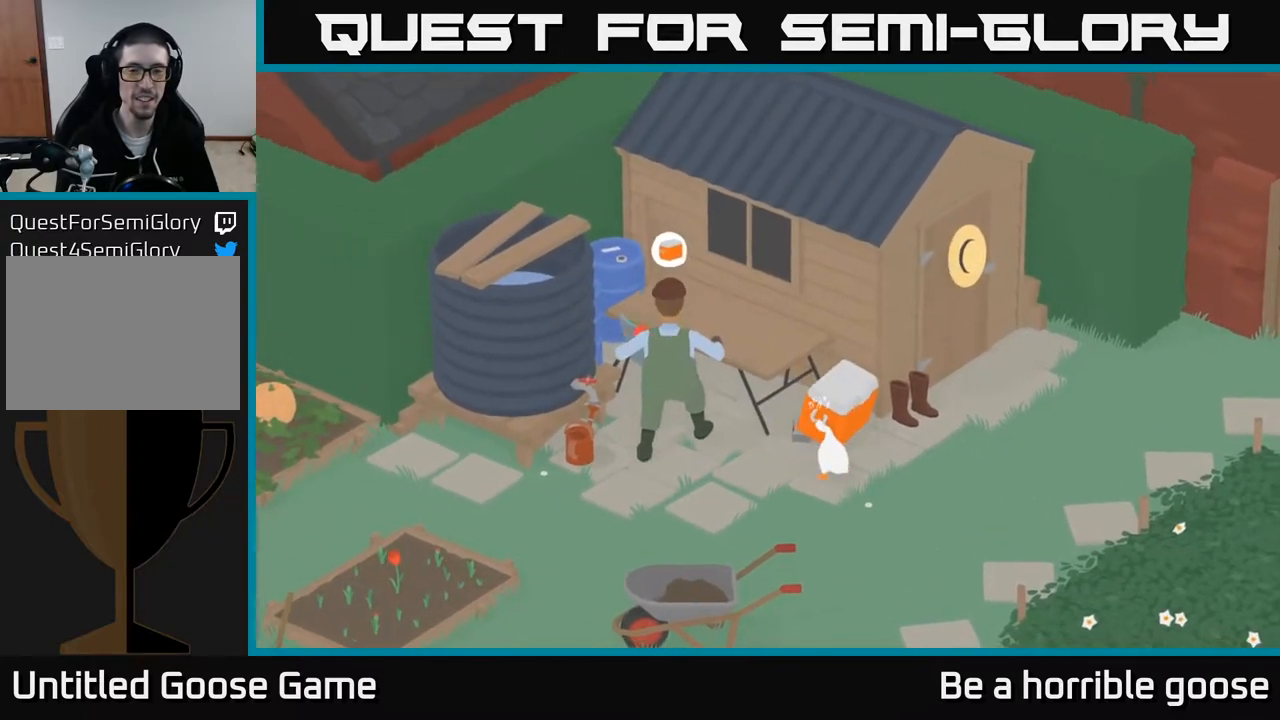
Gameplay with a controller (Xbox layout); each line is a JSON object with the inputs held at the frame after it. "events" lists button and stick changes between this image and that frame as [ms after this image, input, new state], when the widget could be followed in between.
{"buttons": ["A"], "left_stick": "down-right", "right_stick": "center", "events": []}
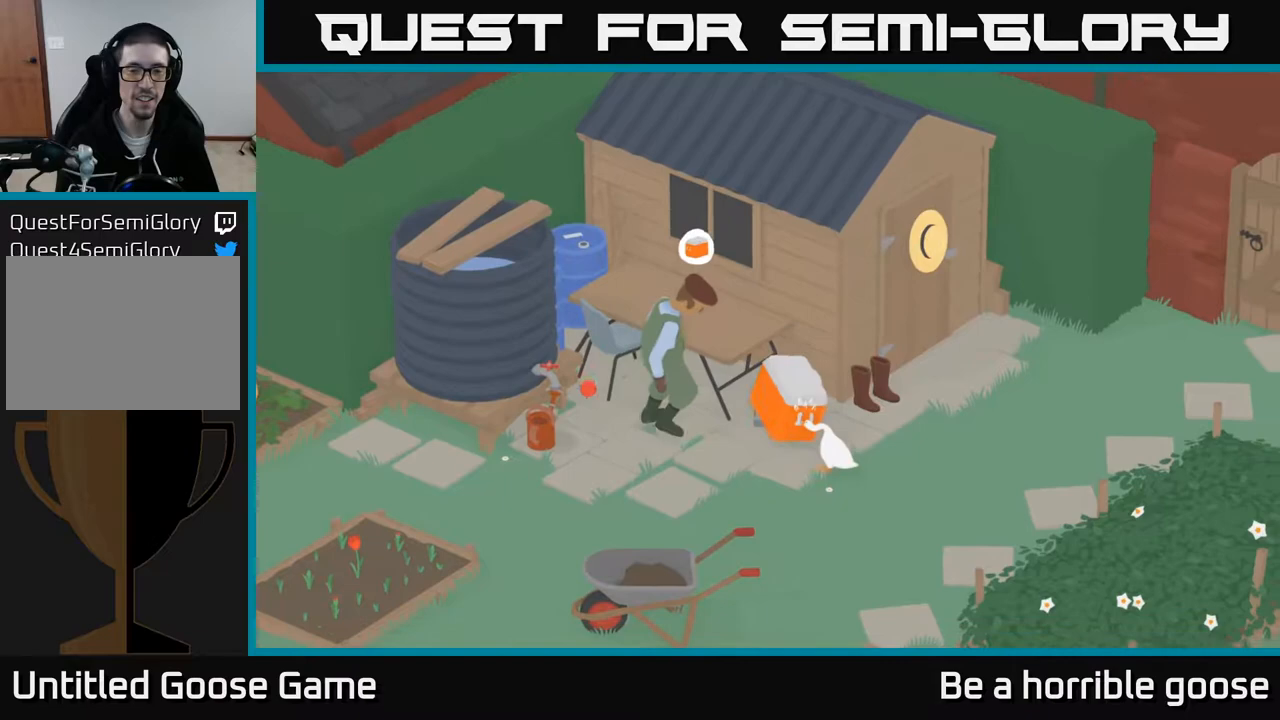
{"buttons": ["A"], "left_stick": "down-right", "right_stick": "center", "events": []}
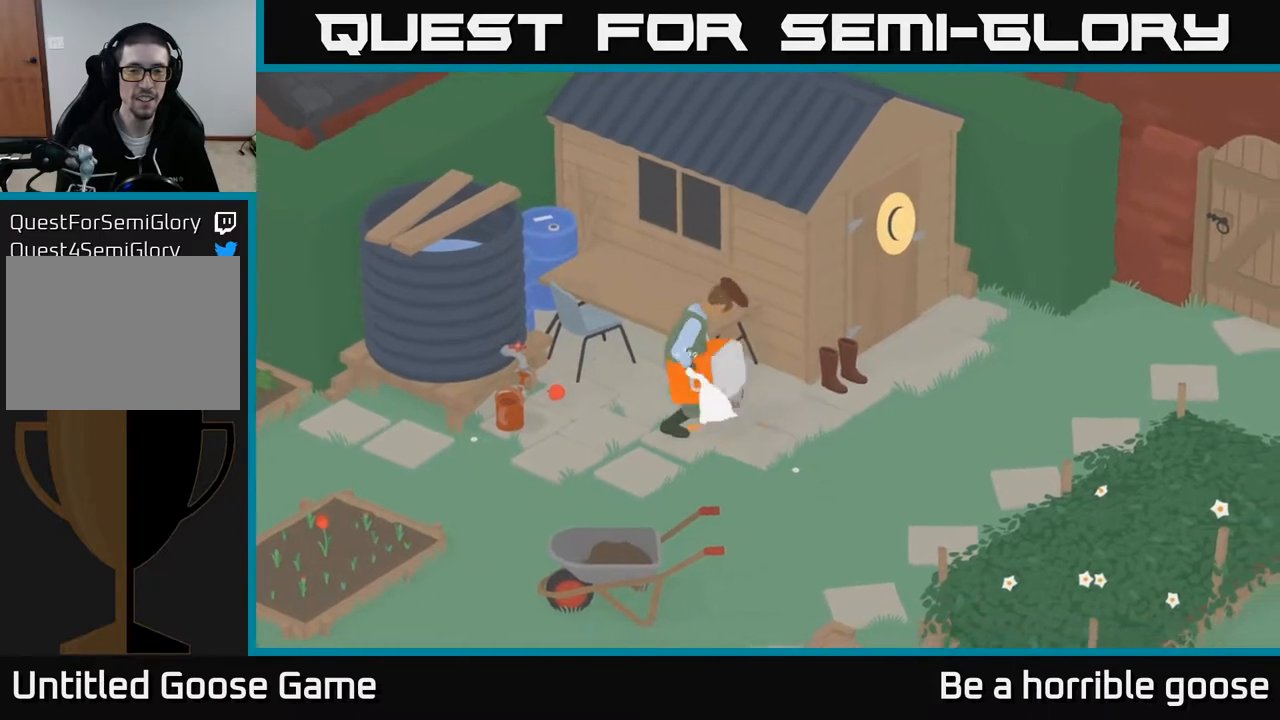
{"buttons": [], "left_stick": "left", "right_stick": "center", "events": [[33, "A", "up"], [250, "left_stick", "left"], [350, "B", "down"], [450, "B", "up"]]}
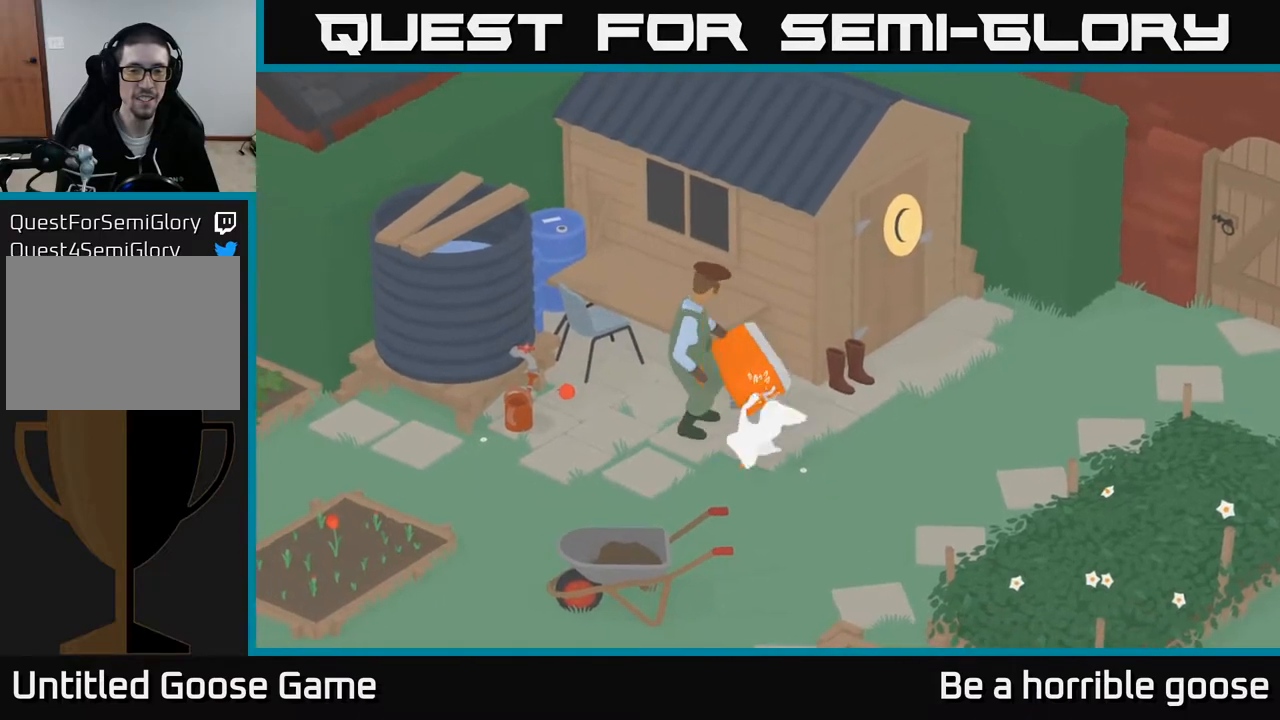
{"buttons": [], "left_stick": "down", "right_stick": "center", "events": [[300, "left_stick", "down-left"], [433, "left_stick", "down"]]}
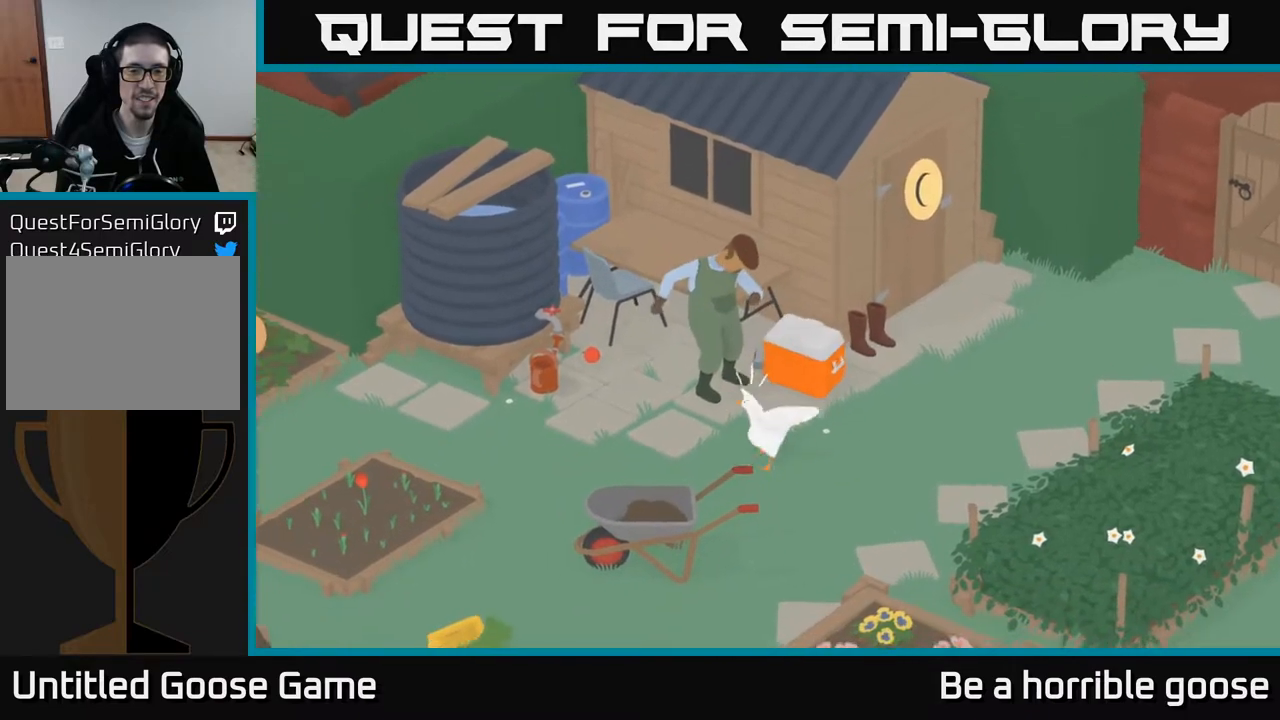
{"buttons": [], "left_stick": "up-right", "right_stick": "center", "events": [[233, "left_stick", "right"], [333, "left_stick", "up-right"]]}
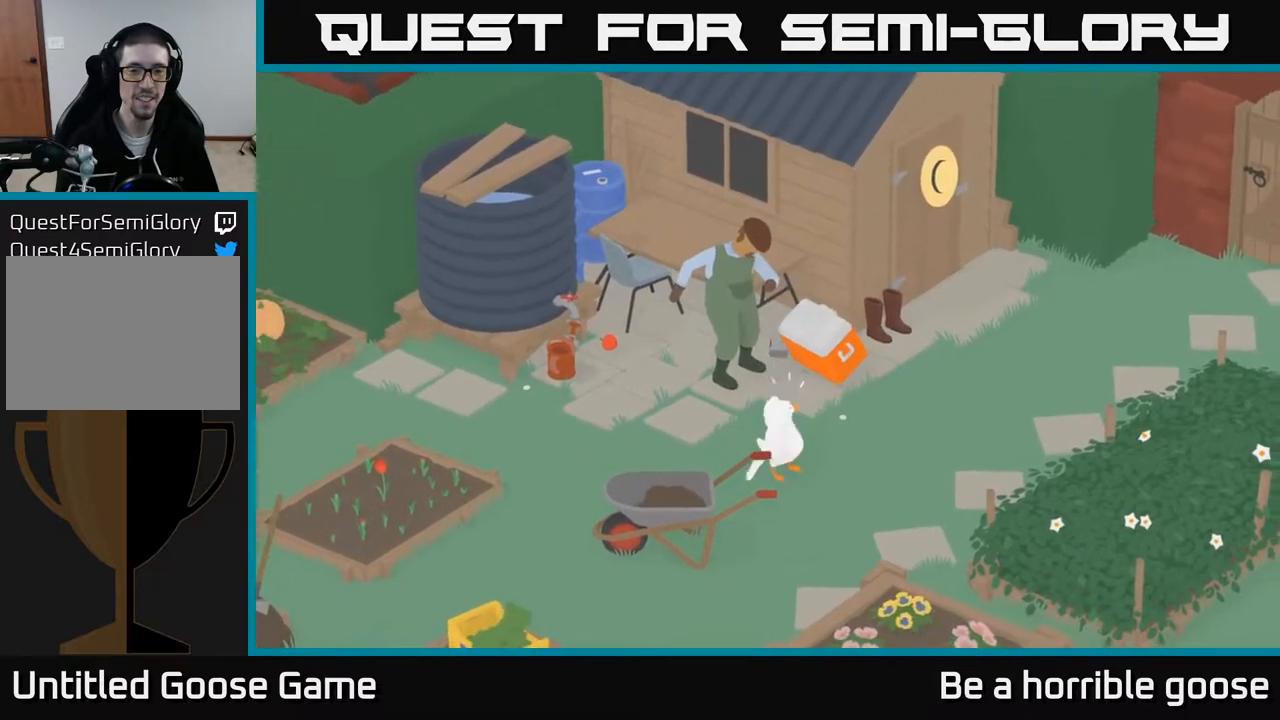
{"buttons": [], "left_stick": "up-right", "right_stick": "center", "events": []}
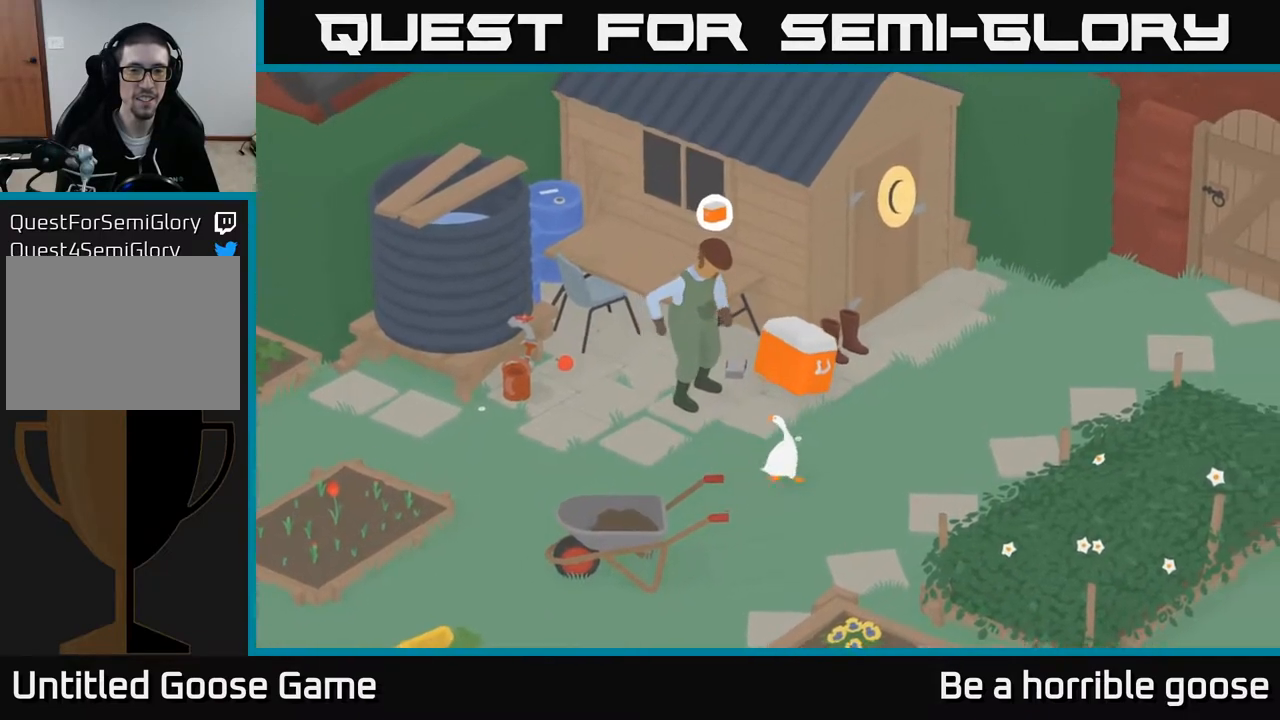
{"buttons": ["X"], "left_stick": "up-left", "right_stick": "center", "events": [[17, "left_stick", "up"], [350, "left_stick", "up-left"], [367, "X", "down"]]}
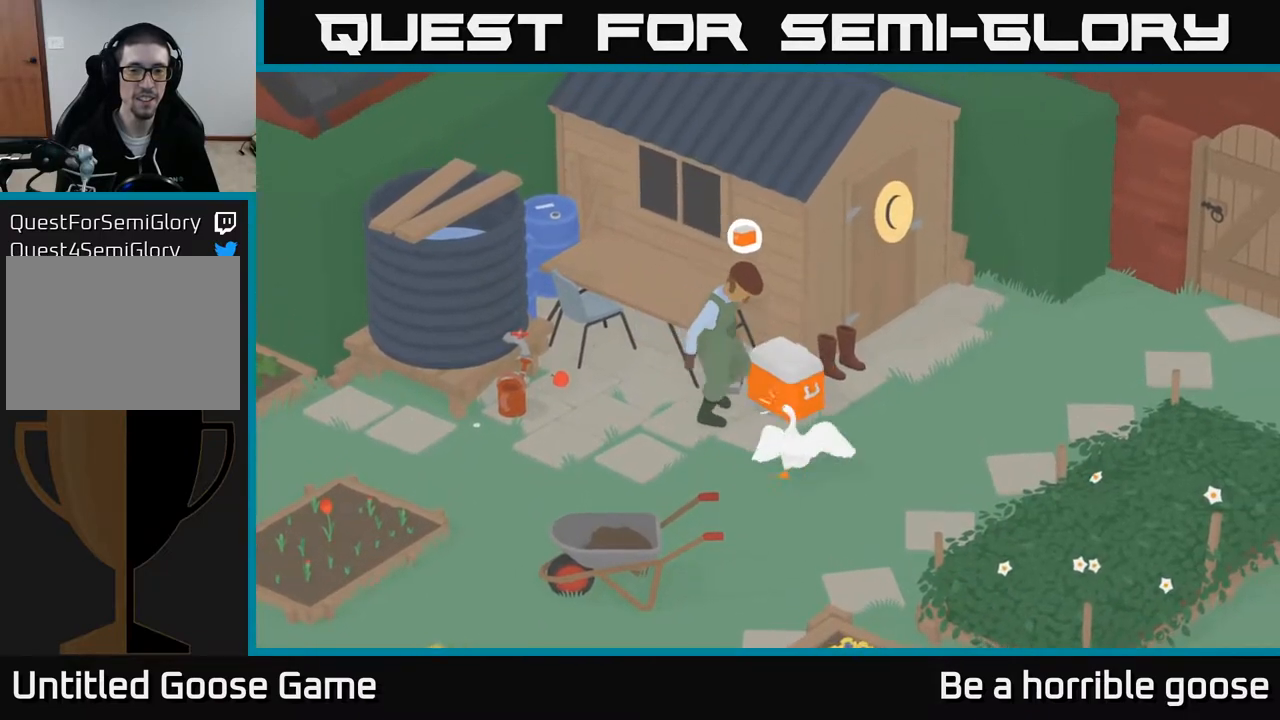
{"buttons": [], "left_stick": "up-right", "right_stick": "center", "events": [[17, "X", "up"], [17, "left_stick", "center"], [133, "X", "down"], [233, "left_stick", "up-right"], [267, "X", "up"]]}
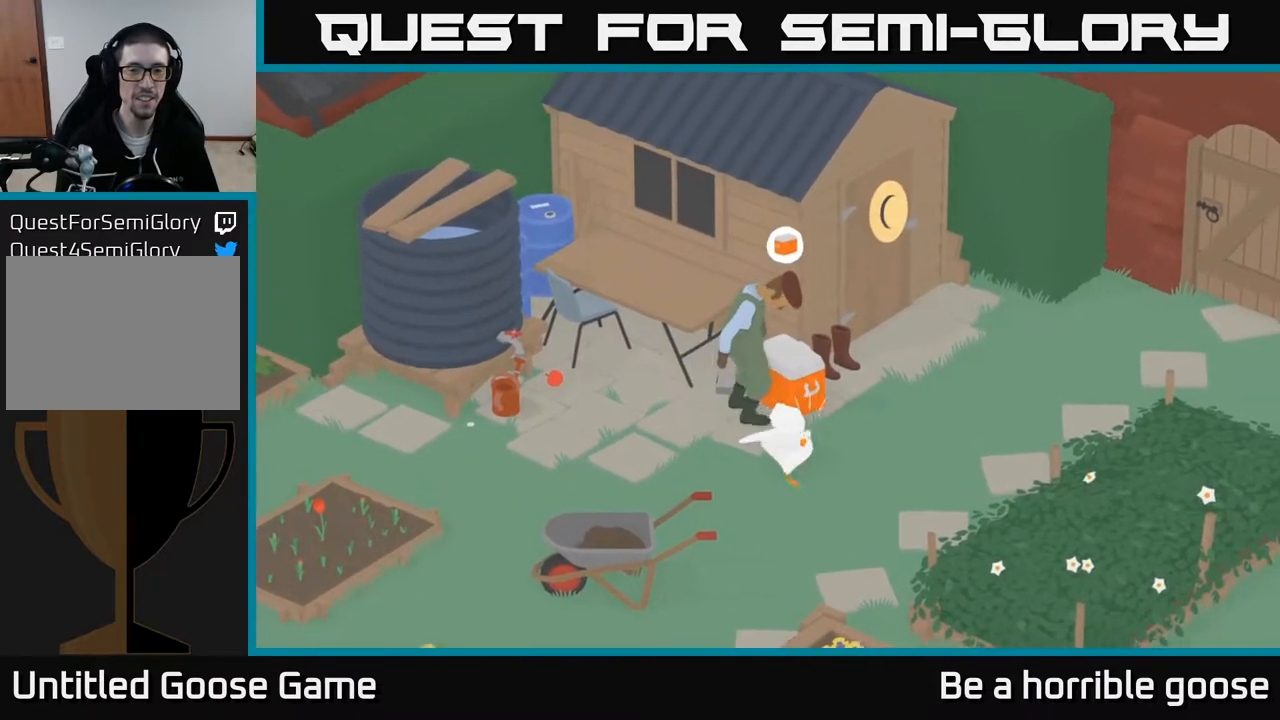
{"buttons": [], "left_stick": "center", "right_stick": "center", "events": [[67, "B", "down"], [100, "left_stick", "center"], [167, "left_stick", "up"], [200, "B", "up"], [317, "left_stick", "center"]]}
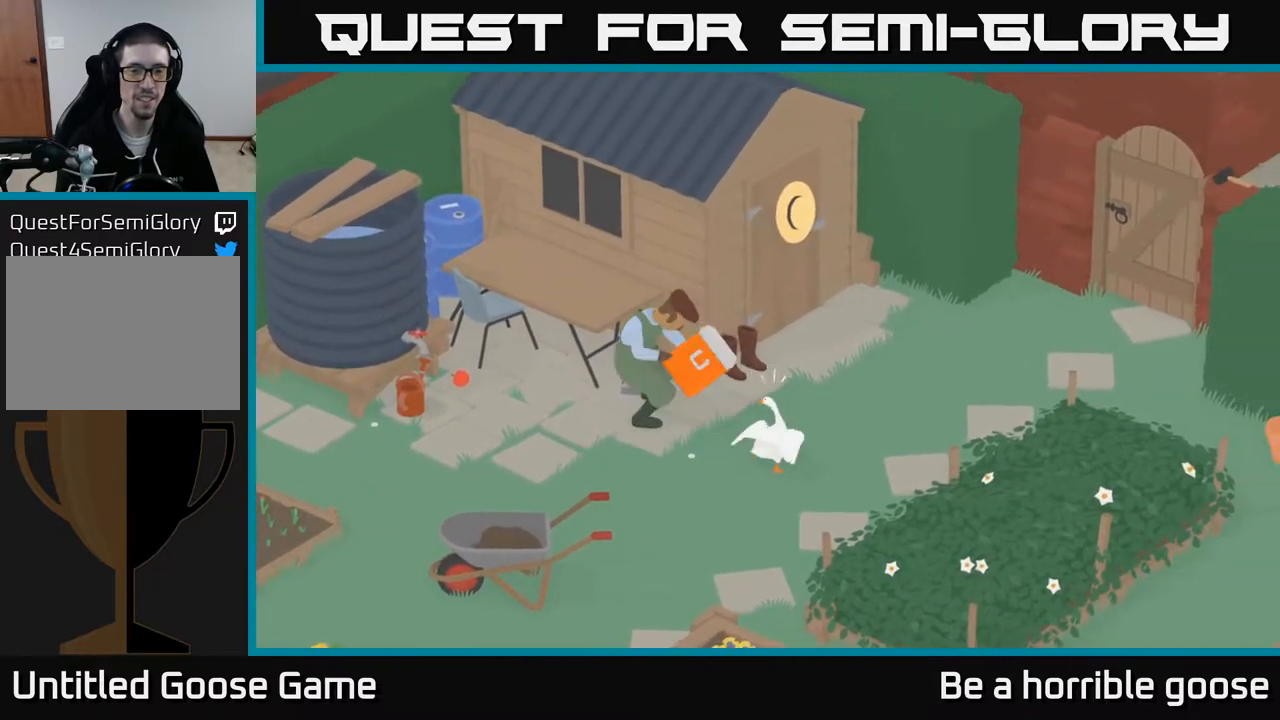
{"buttons": ["A"], "left_stick": "up-left", "right_stick": "center", "events": [[100, "left_stick", "left"], [267, "left_stick", "up-left"], [283, "A", "down"]]}
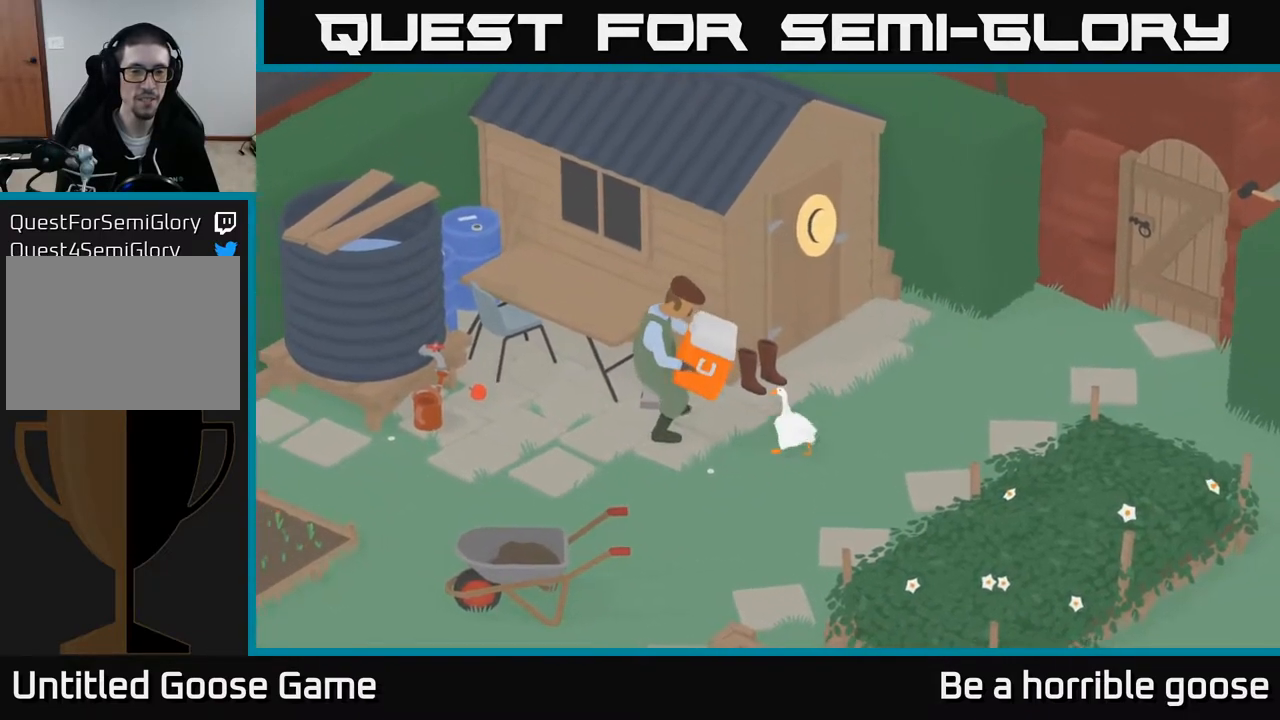
{"buttons": ["L2"], "left_stick": "left", "right_stick": "center", "events": [[33, "A", "up"], [67, "left_stick", "left"], [267, "L2", "down"]]}
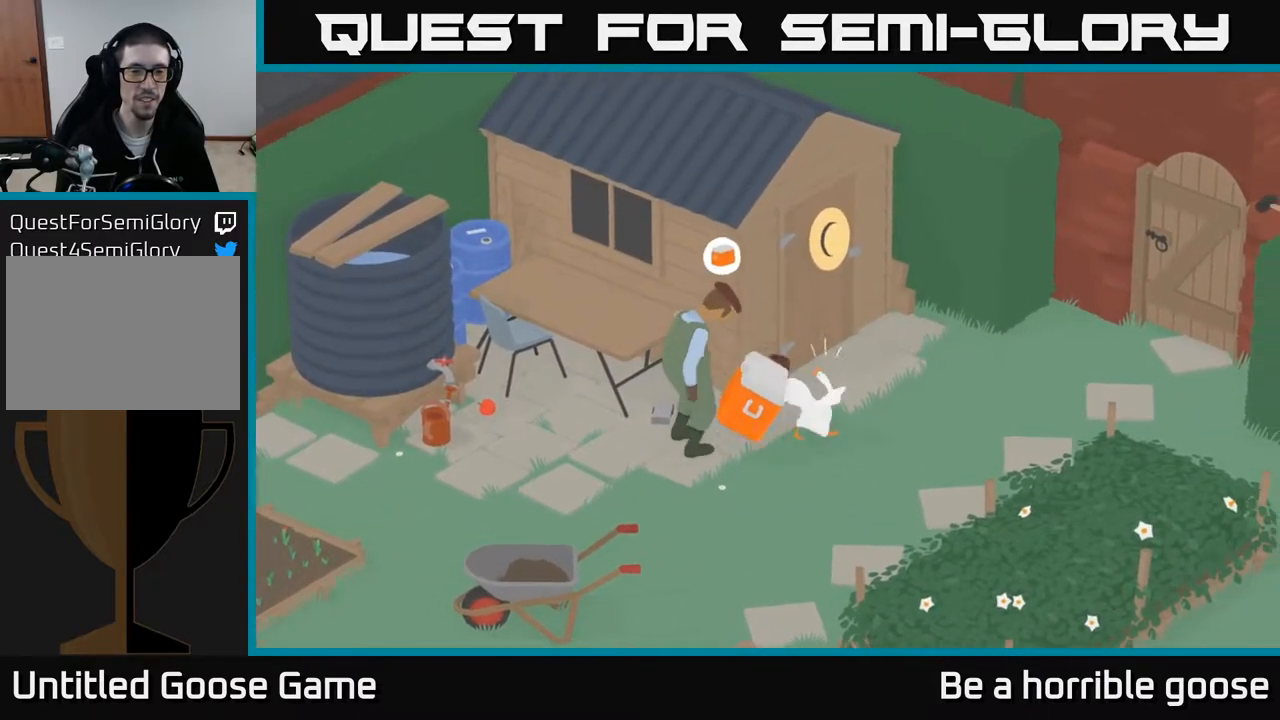
{"buttons": [], "left_stick": "left", "right_stick": "center", "events": [[333, "L2", "up"]]}
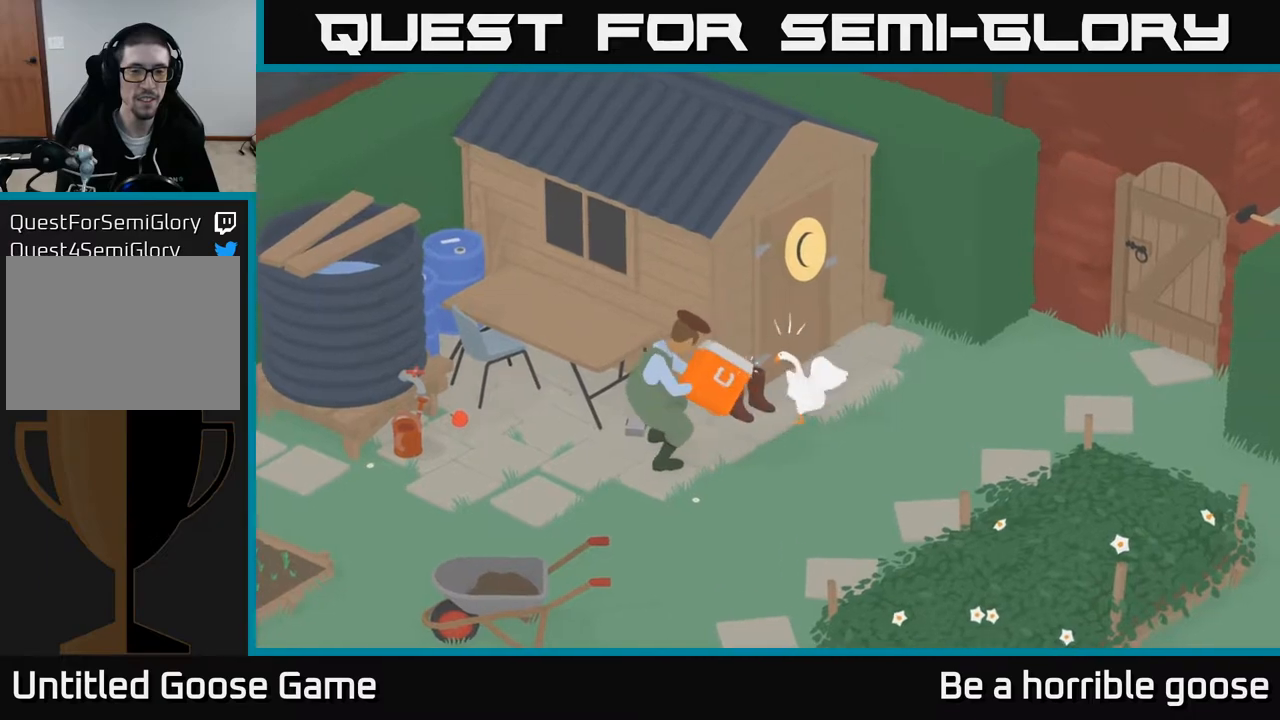
{"buttons": ["A"], "left_stick": "down-right", "right_stick": "center", "events": [[33, "B", "down"], [33, "left_stick", "down-left"], [133, "left_stick", "down"], [167, "B", "up"], [317, "left_stick", "down-right"], [383, "A", "down"]]}
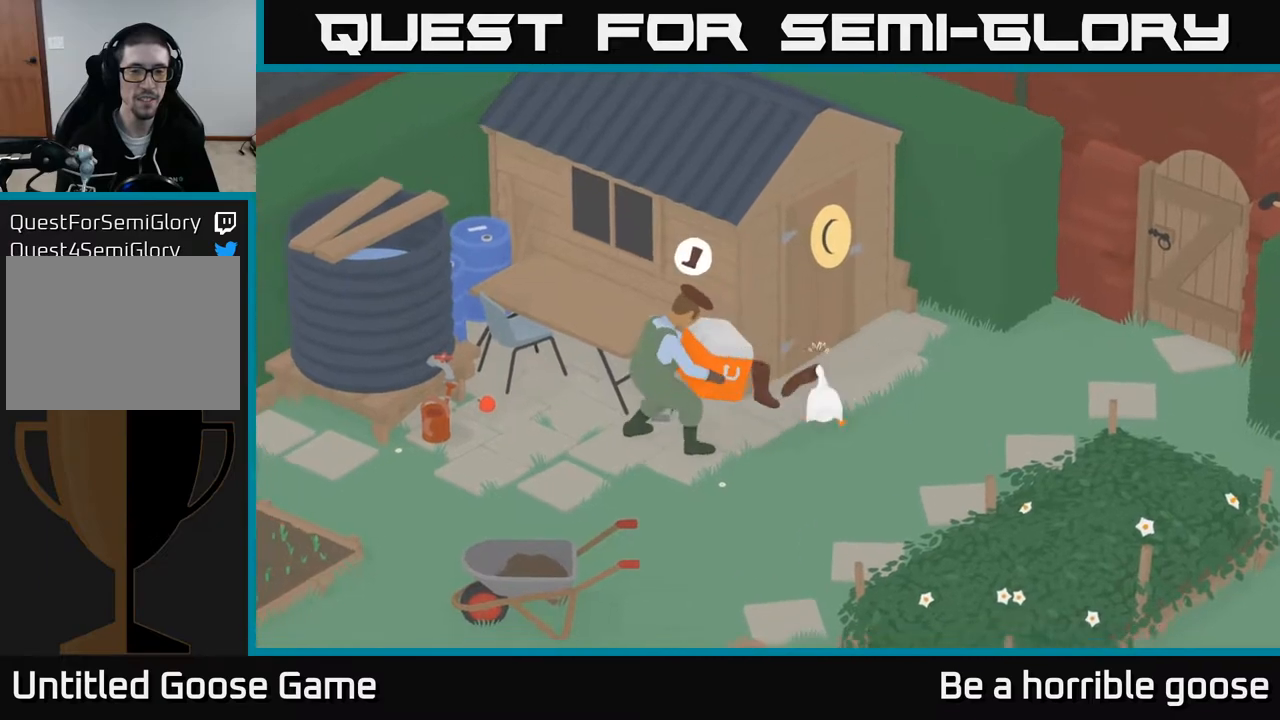
{"buttons": ["A"], "left_stick": "right", "right_stick": "center", "events": [[133, "left_stick", "right"]]}
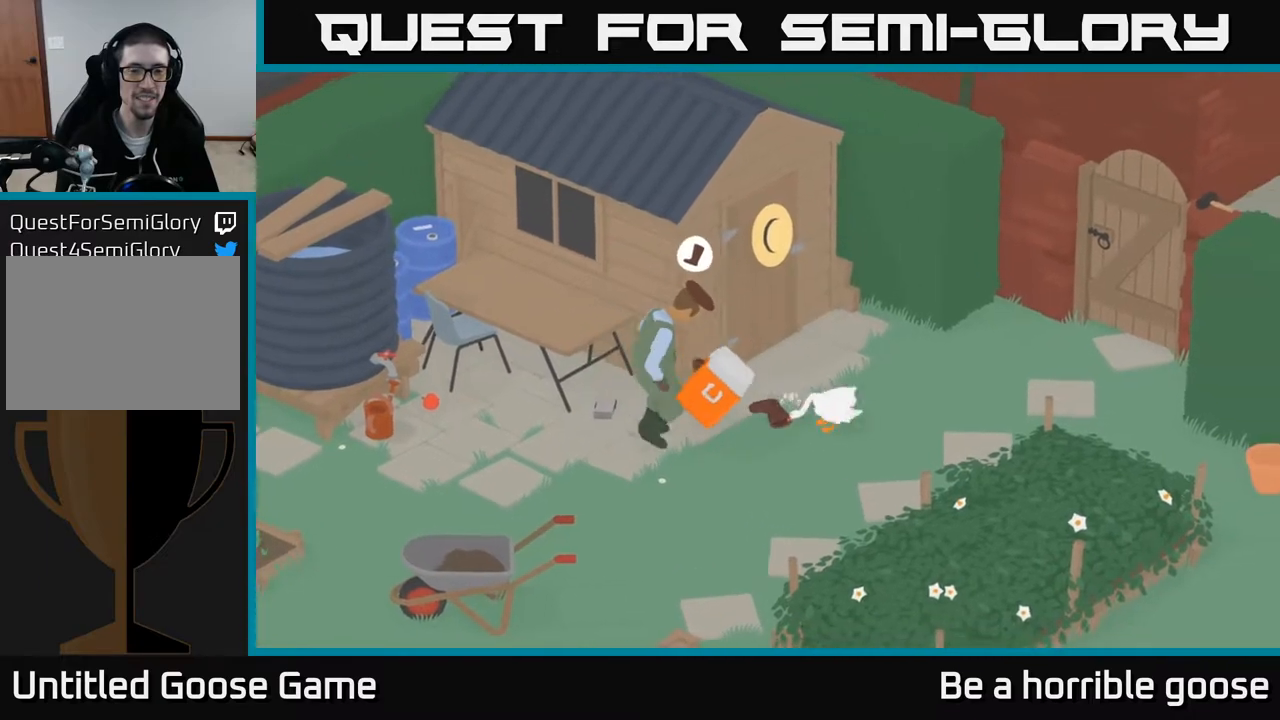
{"buttons": ["A"], "left_stick": "down-left", "right_stick": "center", "events": [[17, "A", "up"], [100, "B", "down"], [200, "B", "up"], [233, "left_stick", "down"], [300, "A", "down"], [367, "left_stick", "down-left"]]}
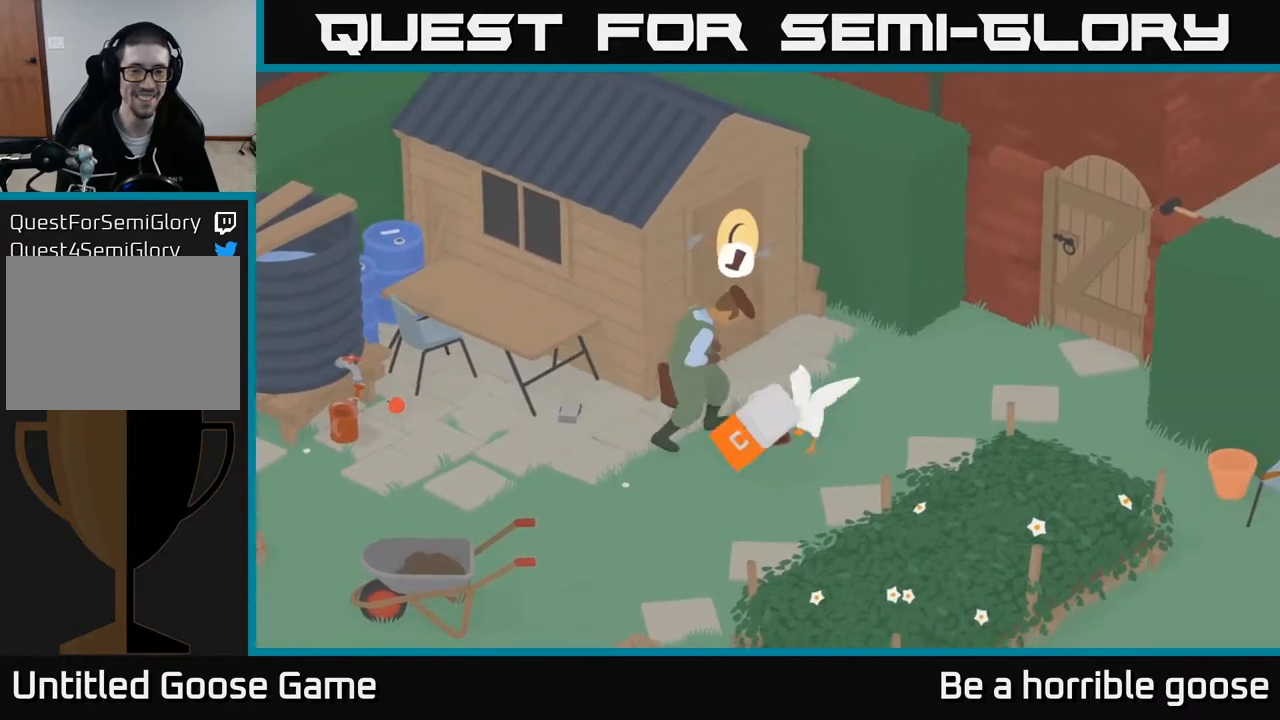
{"buttons": ["A"], "left_stick": "down-left", "right_stick": "center", "events": []}
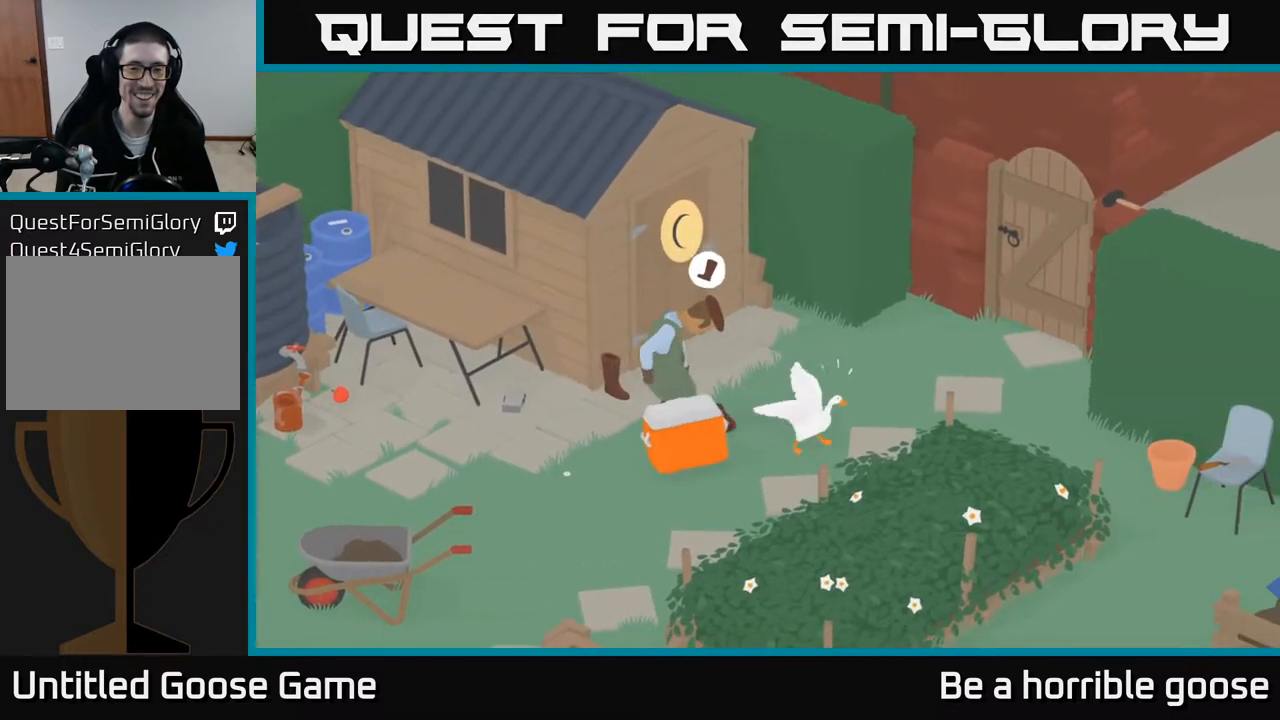
{"buttons": ["A"], "left_stick": "down-left", "right_stick": "center", "events": [[50, "A", "up"], [183, "A", "down"]]}
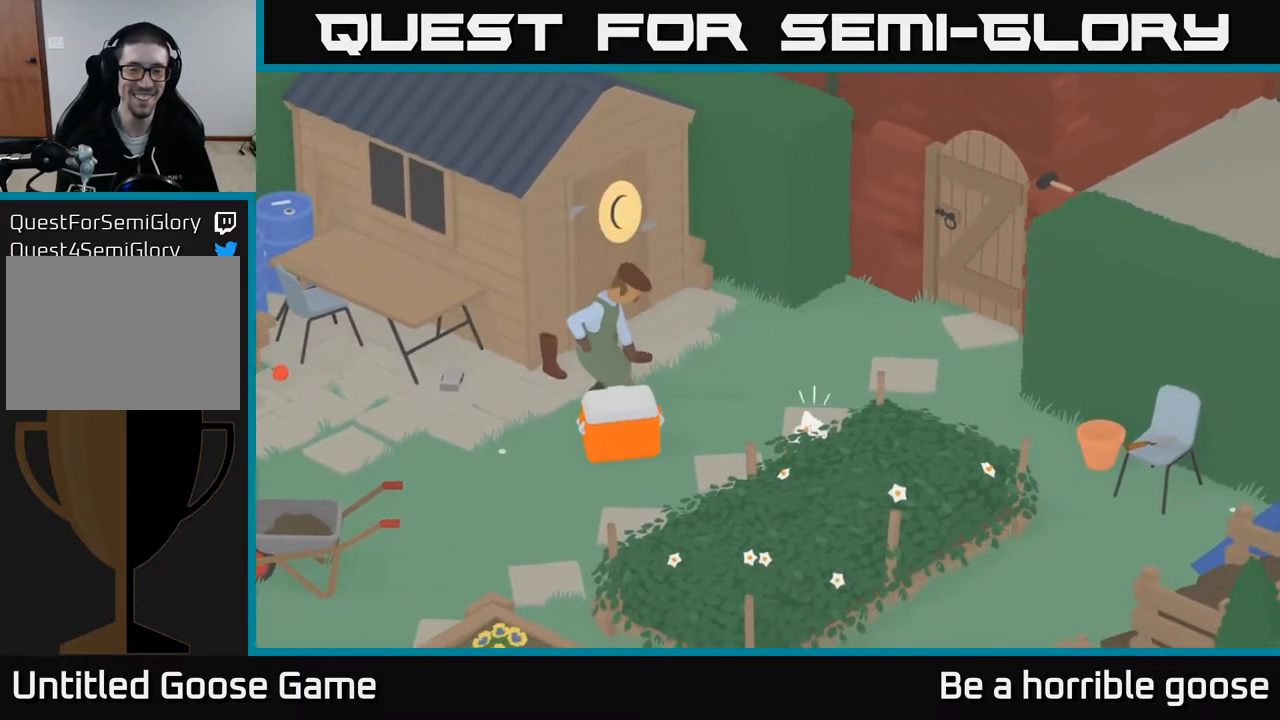
{"buttons": [], "left_stick": "left", "right_stick": "center", "events": [[200, "left_stick", "left"], [250, "A", "up"]]}
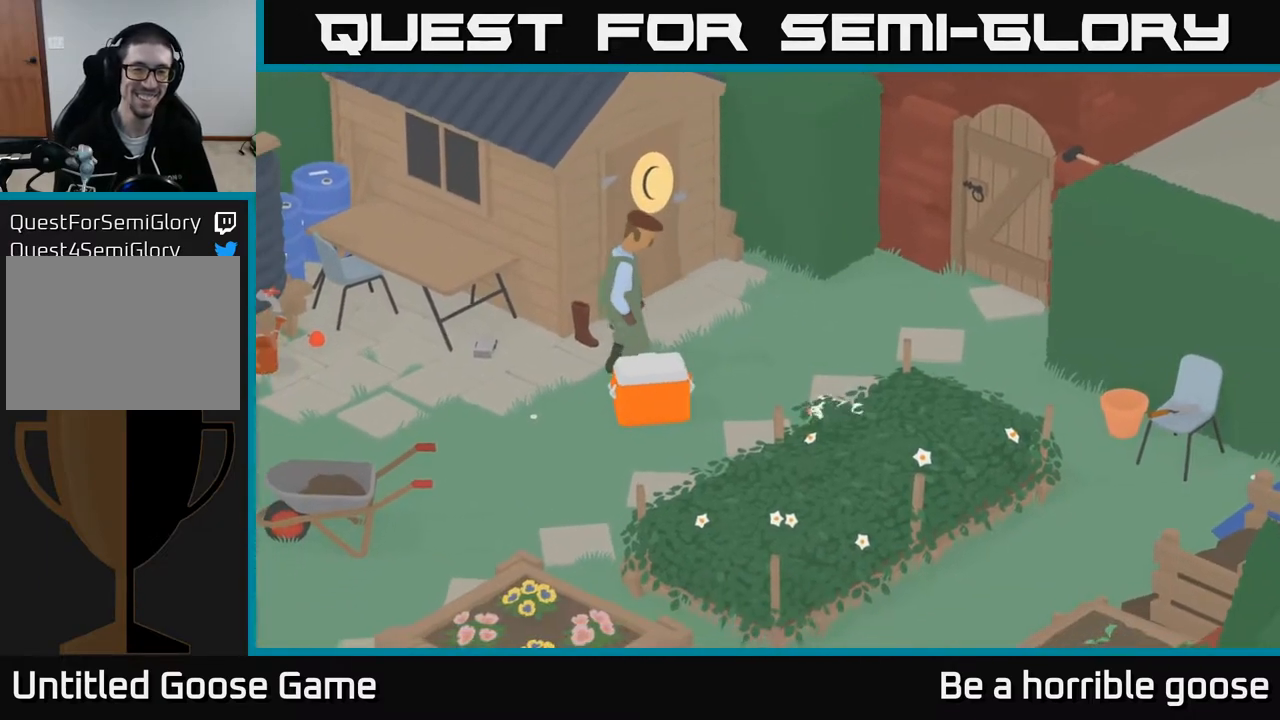
{"buttons": [], "left_stick": "up-left", "right_stick": "center", "events": [[350, "left_stick", "up-left"]]}
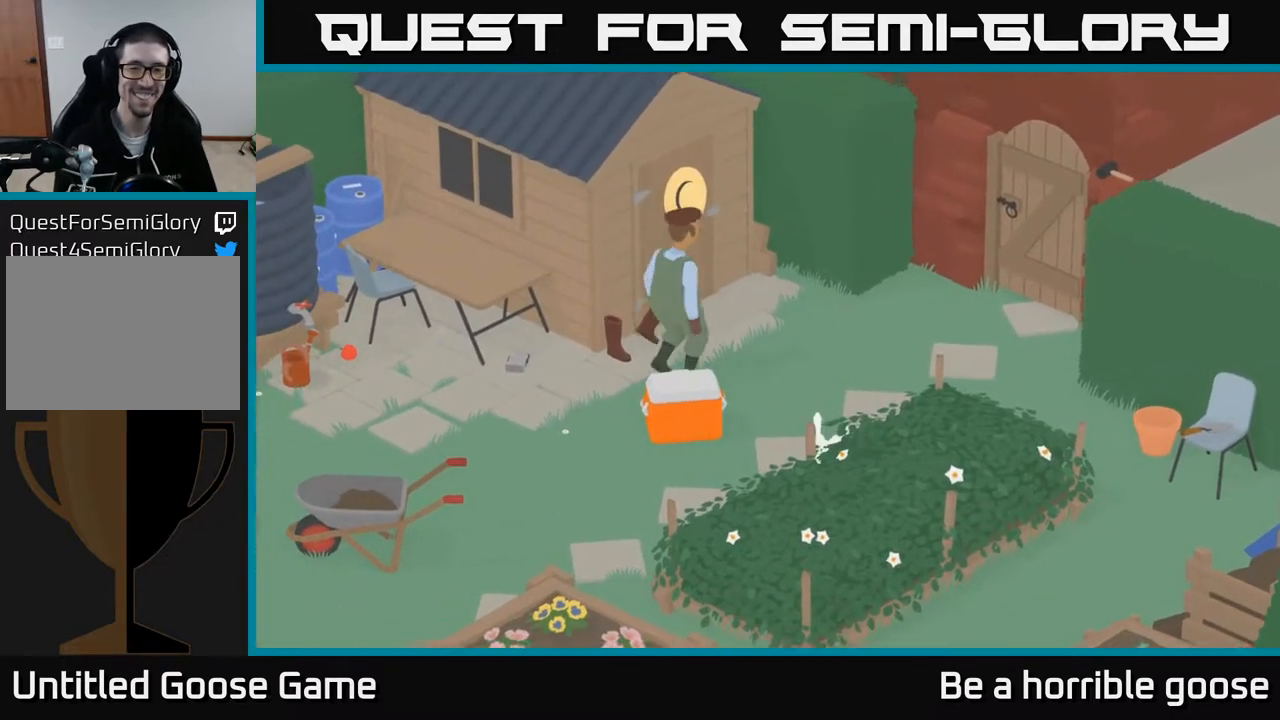
{"buttons": [], "left_stick": "up-left", "right_stick": "center", "events": [[33, "A", "down"], [83, "left_stick", "left"], [350, "A", "up"], [383, "left_stick", "up-left"]]}
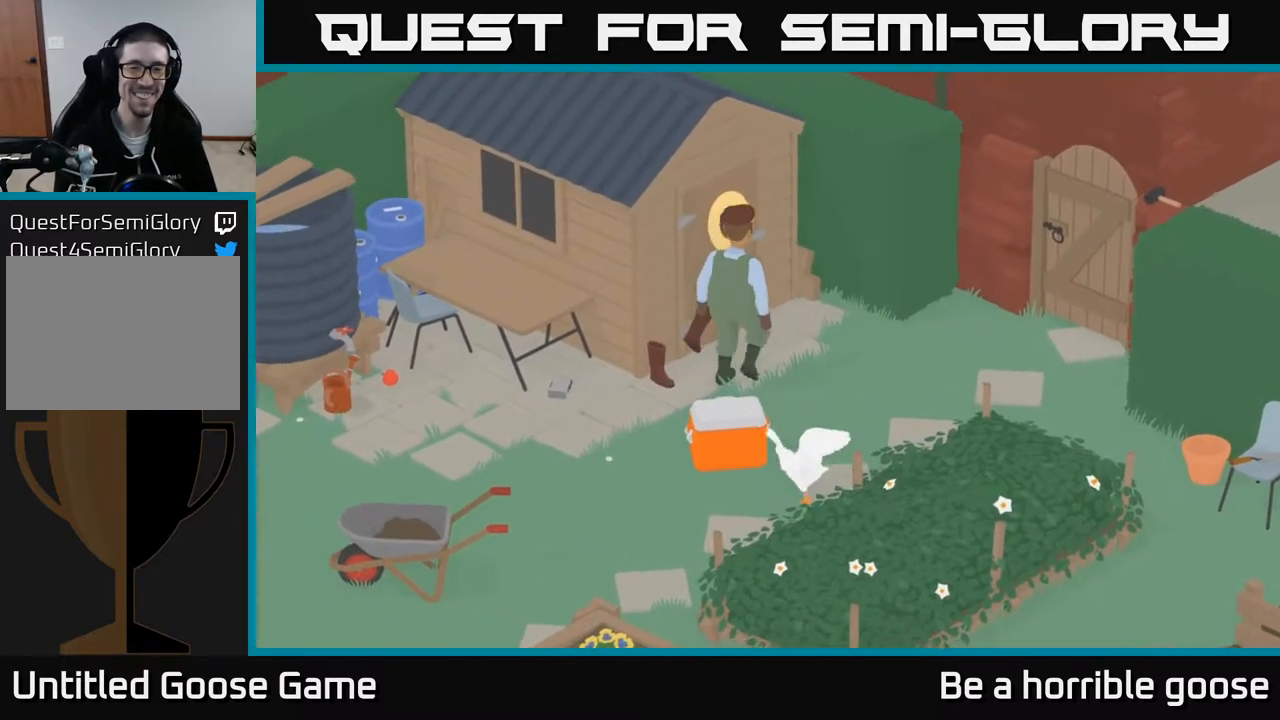
{"buttons": ["A"], "left_stick": "down-left", "right_stick": "center", "events": [[50, "B", "down"], [100, "left_stick", "center"], [167, "B", "up"], [250, "left_stick", "left"], [400, "A", "down"], [400, "left_stick", "down-left"]]}
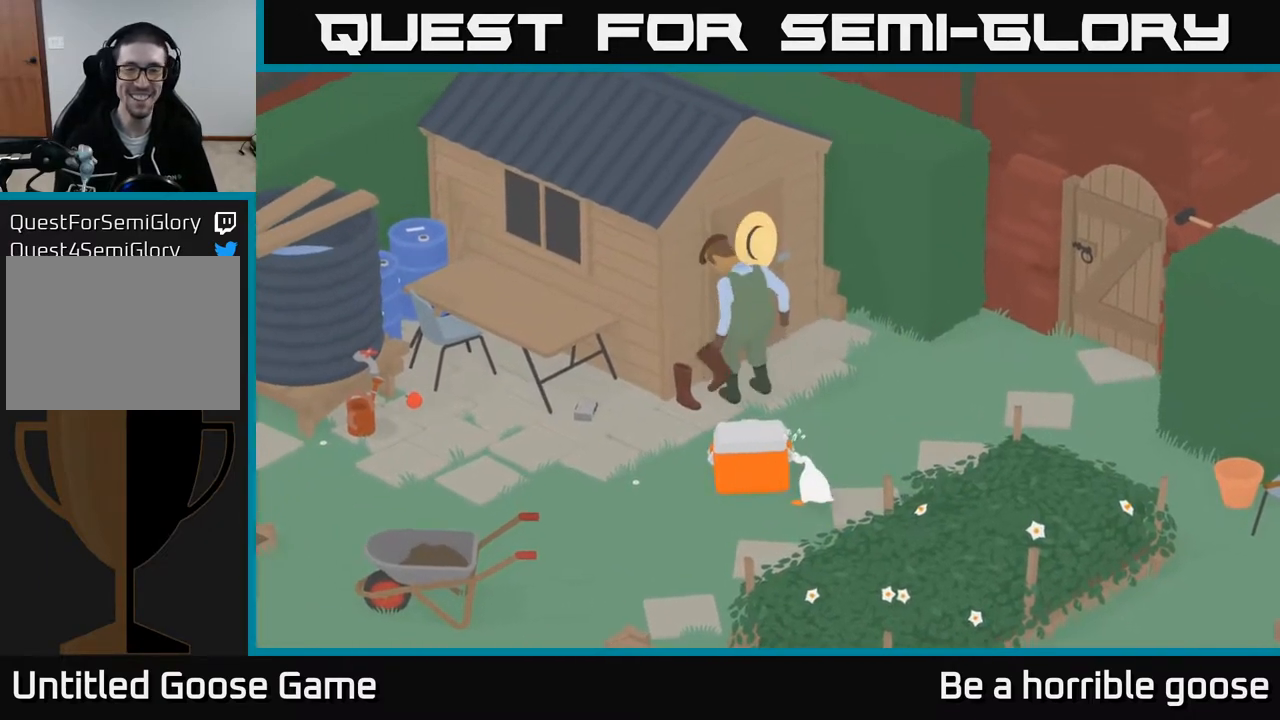
{"buttons": ["A"], "left_stick": "down-left", "right_stick": "center", "events": []}
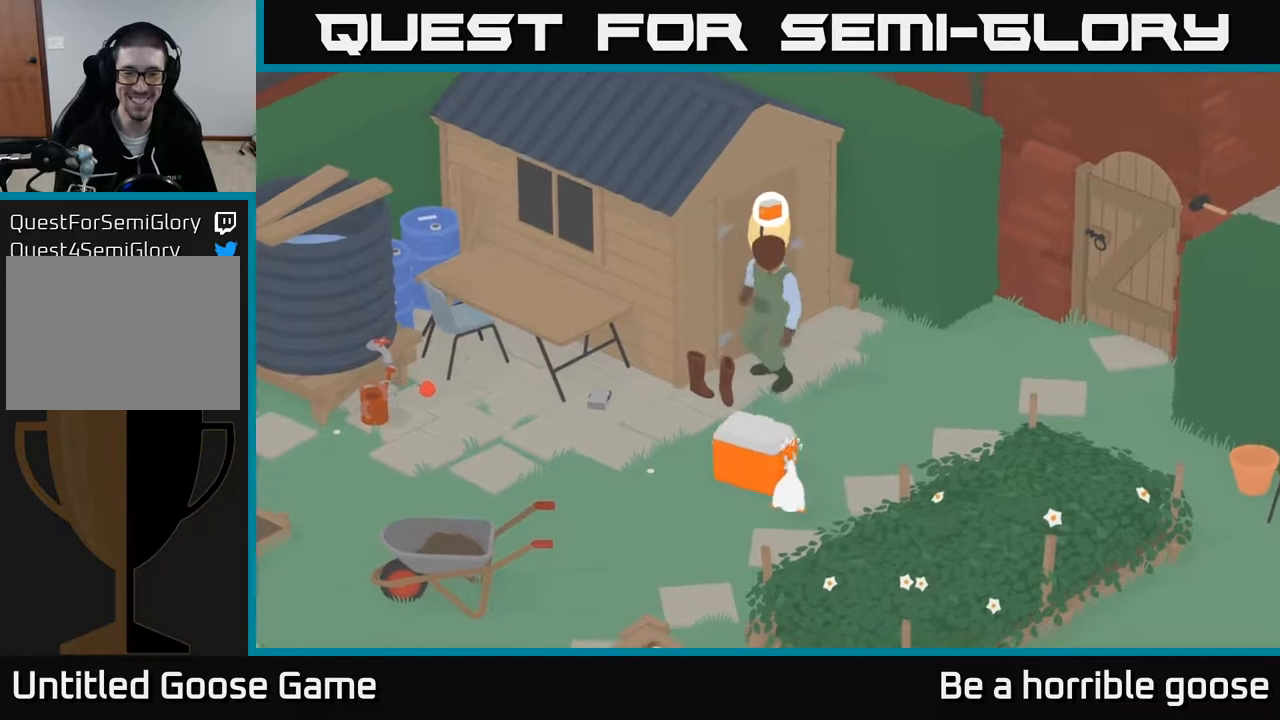
{"buttons": [], "left_stick": "down-left", "right_stick": "center", "events": [[350, "A", "up"]]}
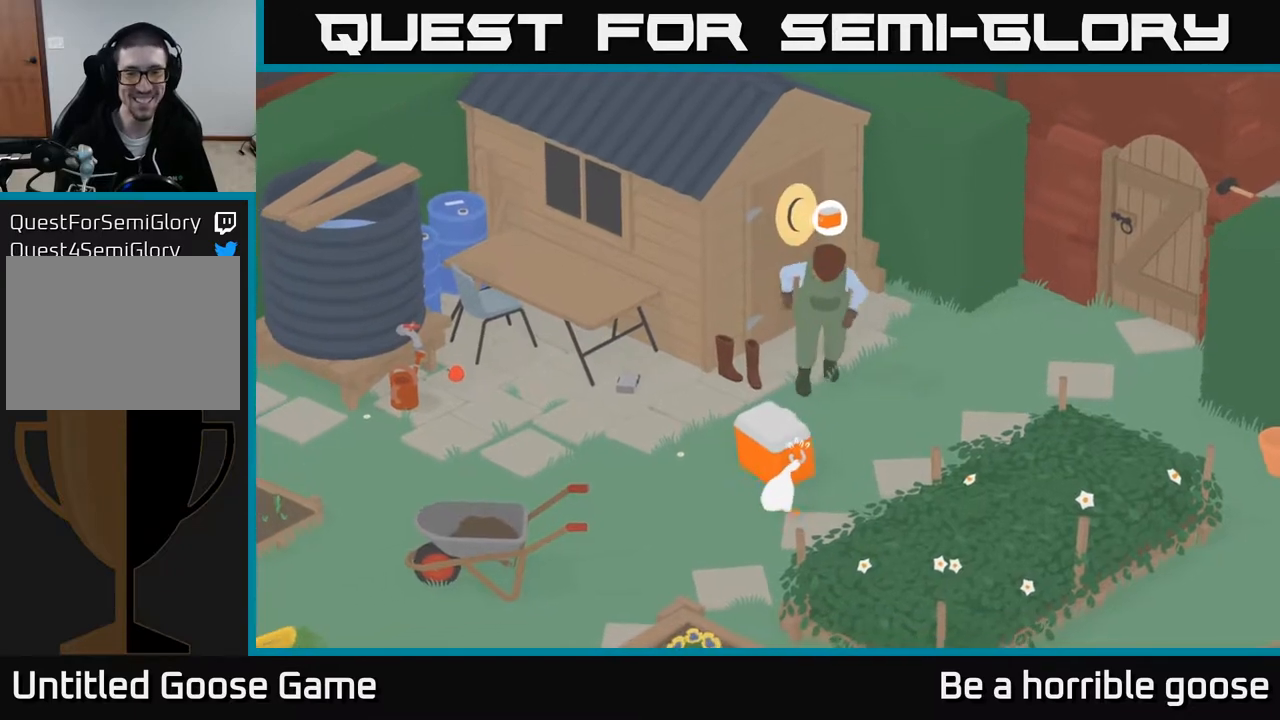
{"buttons": ["A"], "left_stick": "down-left", "right_stick": "center", "events": [[283, "A", "down"]]}
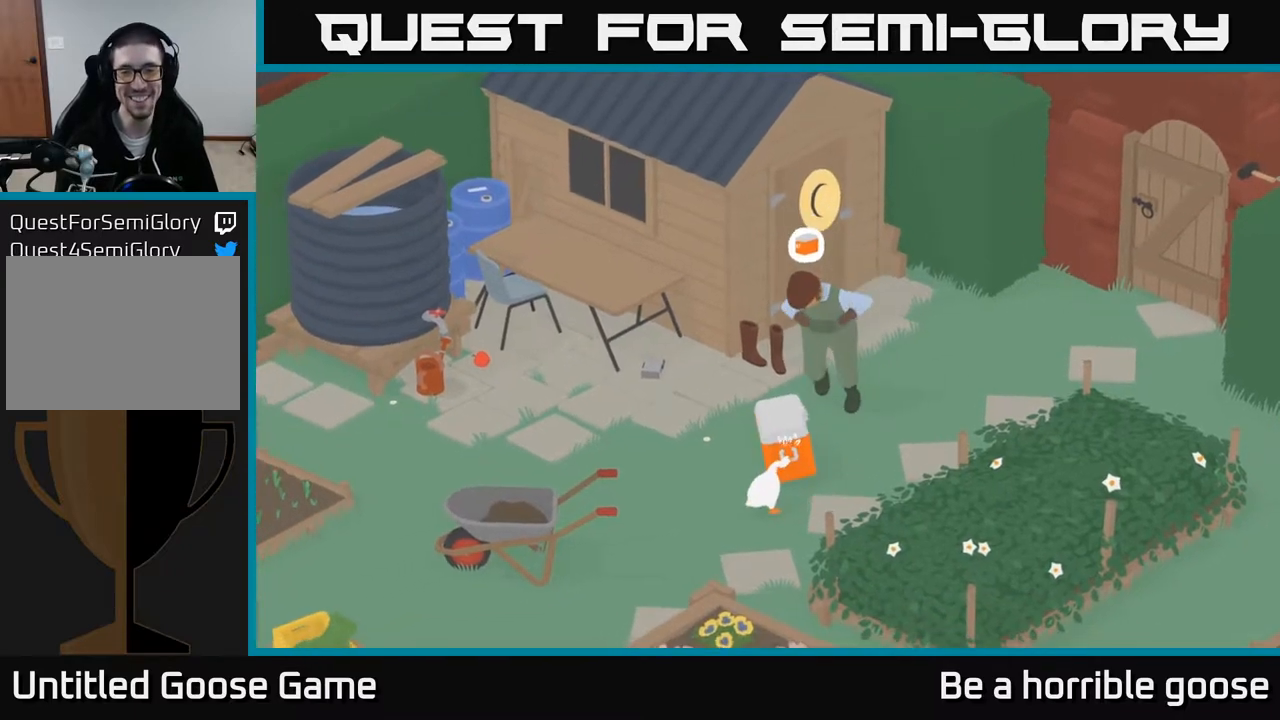
{"buttons": ["A"], "left_stick": "down-left", "right_stick": "center", "events": []}
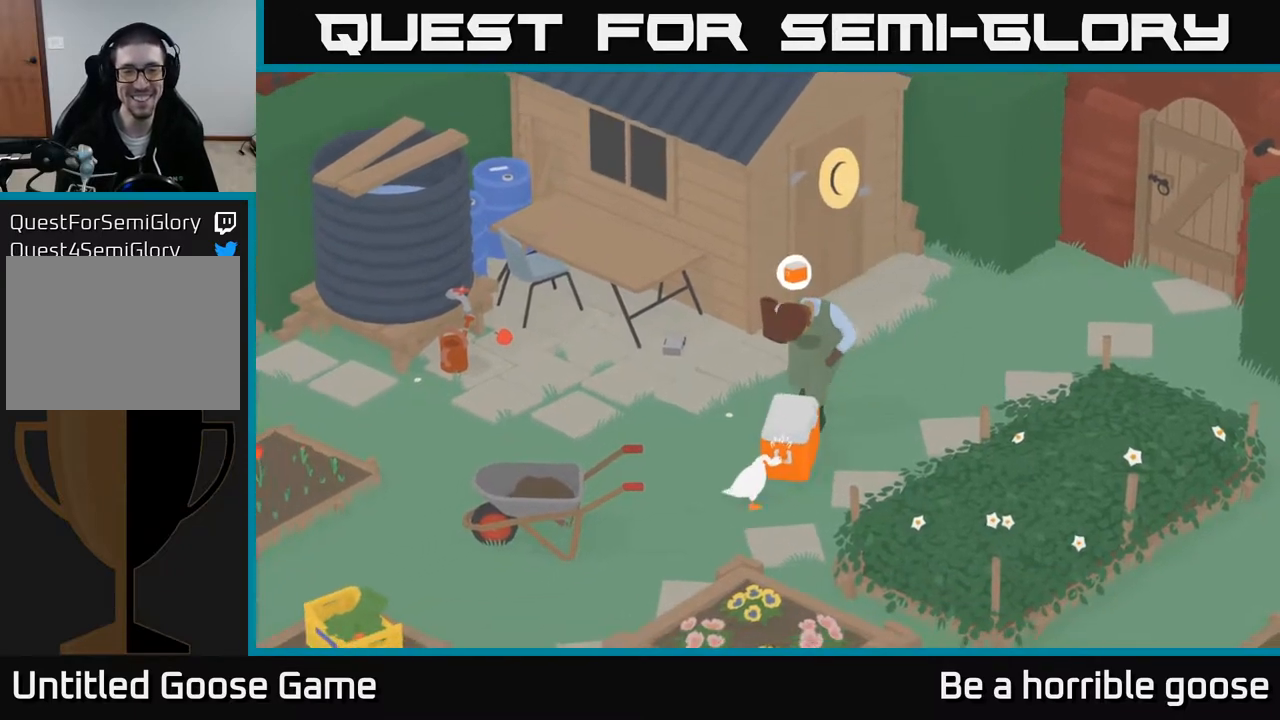
{"buttons": ["A"], "left_stick": "left", "right_stick": "center", "events": [[17, "A", "up"], [117, "B", "down"], [233, "B", "up"], [383, "A", "down"], [417, "left_stick", "left"]]}
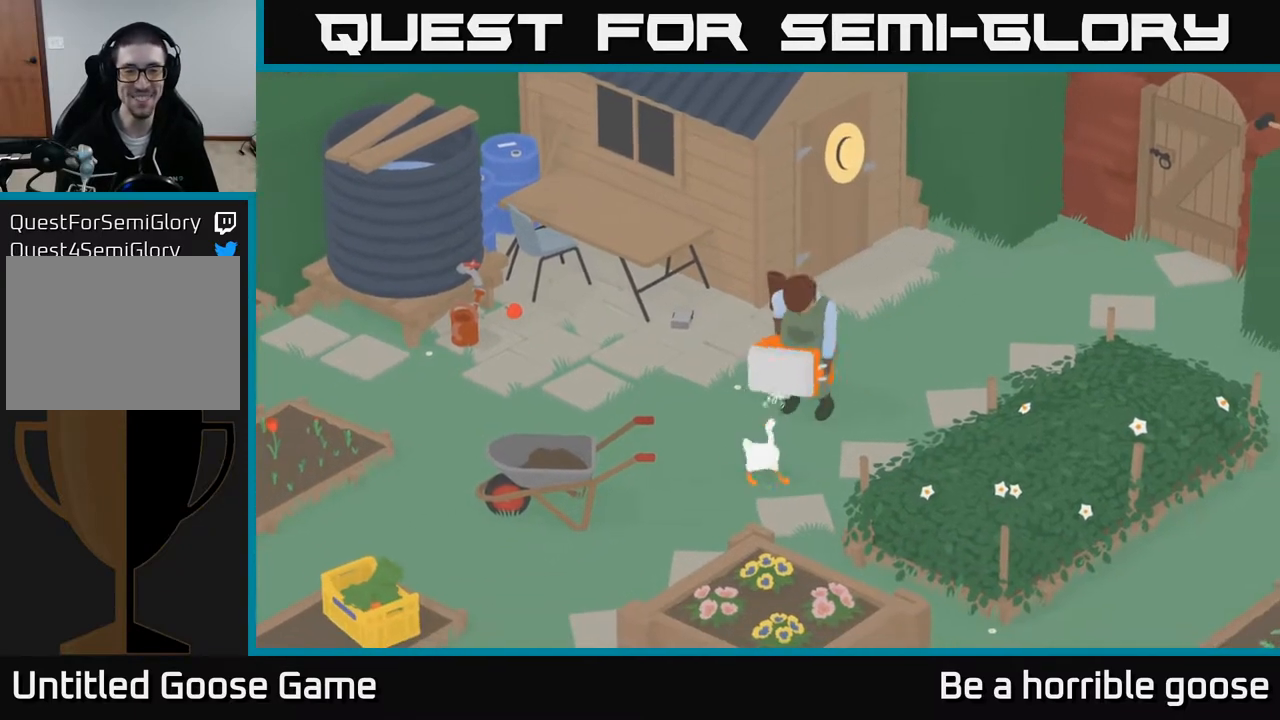
{"buttons": ["A"], "left_stick": "up", "right_stick": "center", "events": [[50, "left_stick", "up-left"], [217, "left_stick", "up"]]}
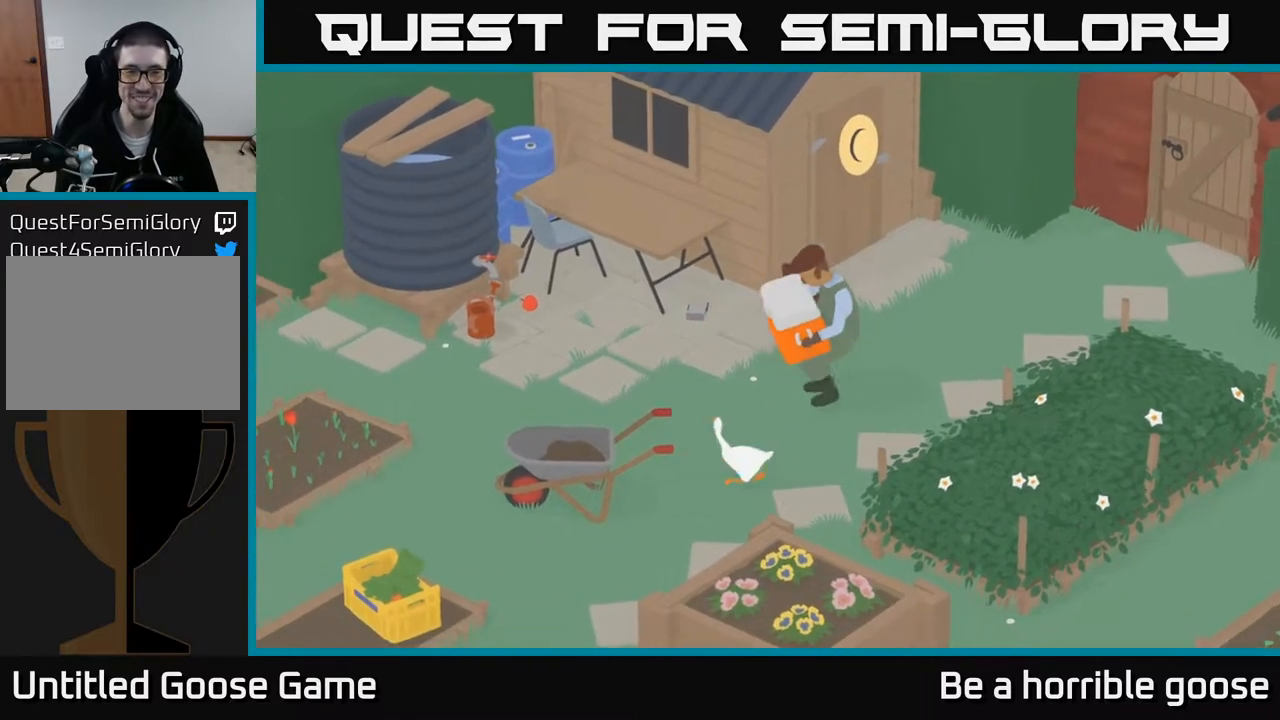
{"buttons": ["A"], "left_stick": "up", "right_stick": "center", "events": []}
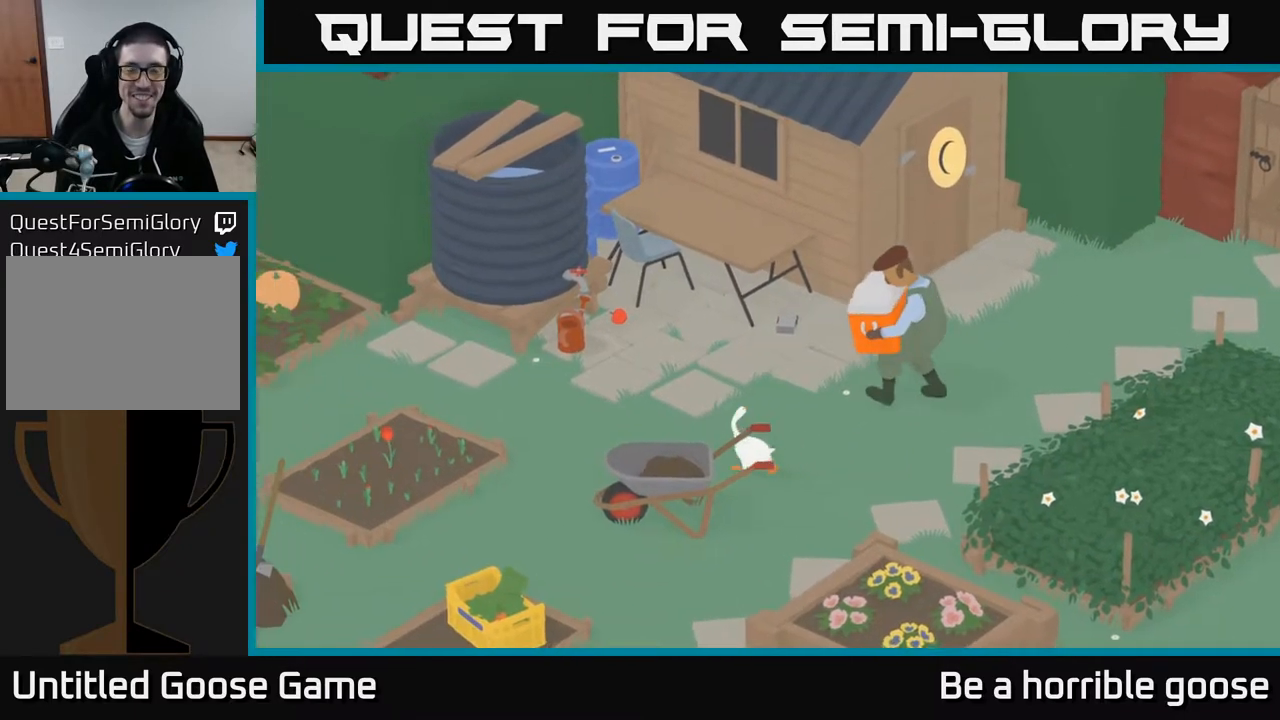
{"buttons": ["A"], "left_stick": "left", "right_stick": "center", "events": [[183, "left_stick", "up-left"], [500, "left_stick", "left"]]}
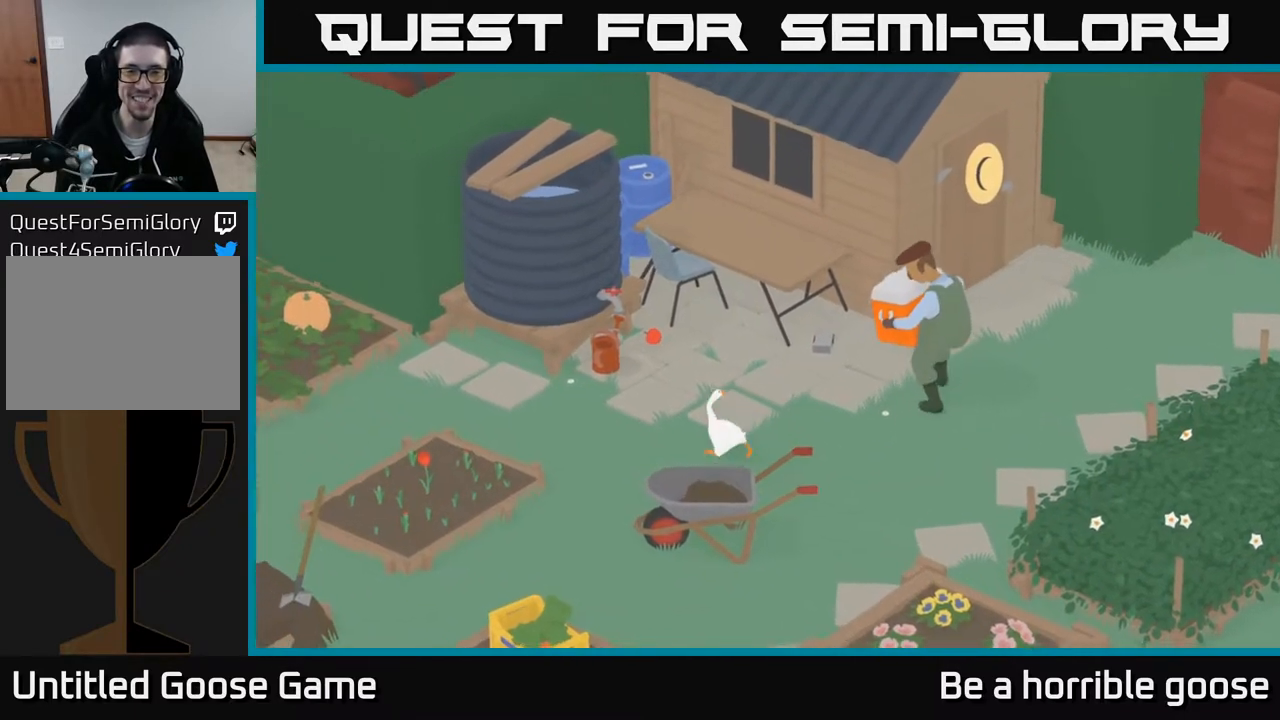
{"buttons": [], "left_stick": "up-left", "right_stick": "center", "events": [[150, "left_stick", "up-left"], [250, "left_stick", "up"], [450, "left_stick", "up-left"], [483, "A", "up"]]}